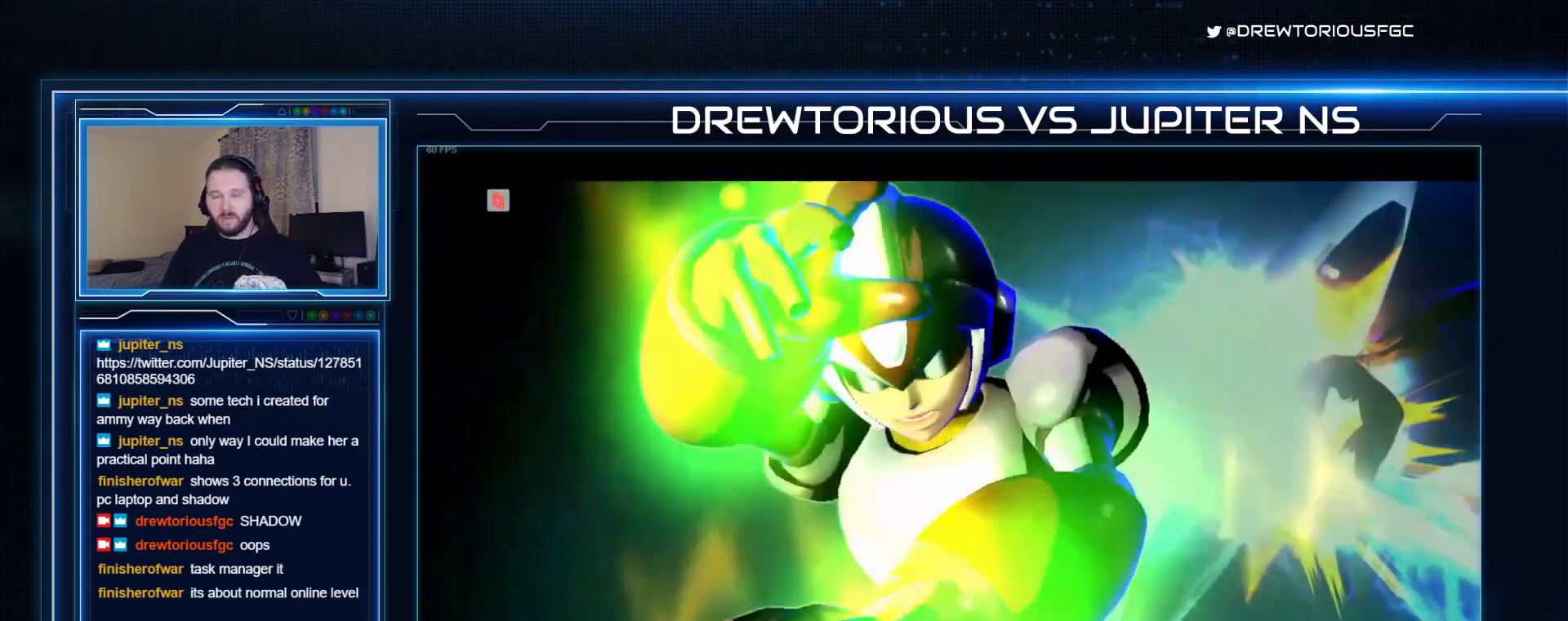
Gameplay with a controller (arcade stick); each line is a JSON object with the inputs held at the frame after it. "events" lists button and stick changes between this image and that frame as [ms after this image, input, new state], when the widget could be followed in between. Not read: L3 R3 other_buttons.
{"buttons": ["TRIANGLE"], "left_stick": "center", "events": []}
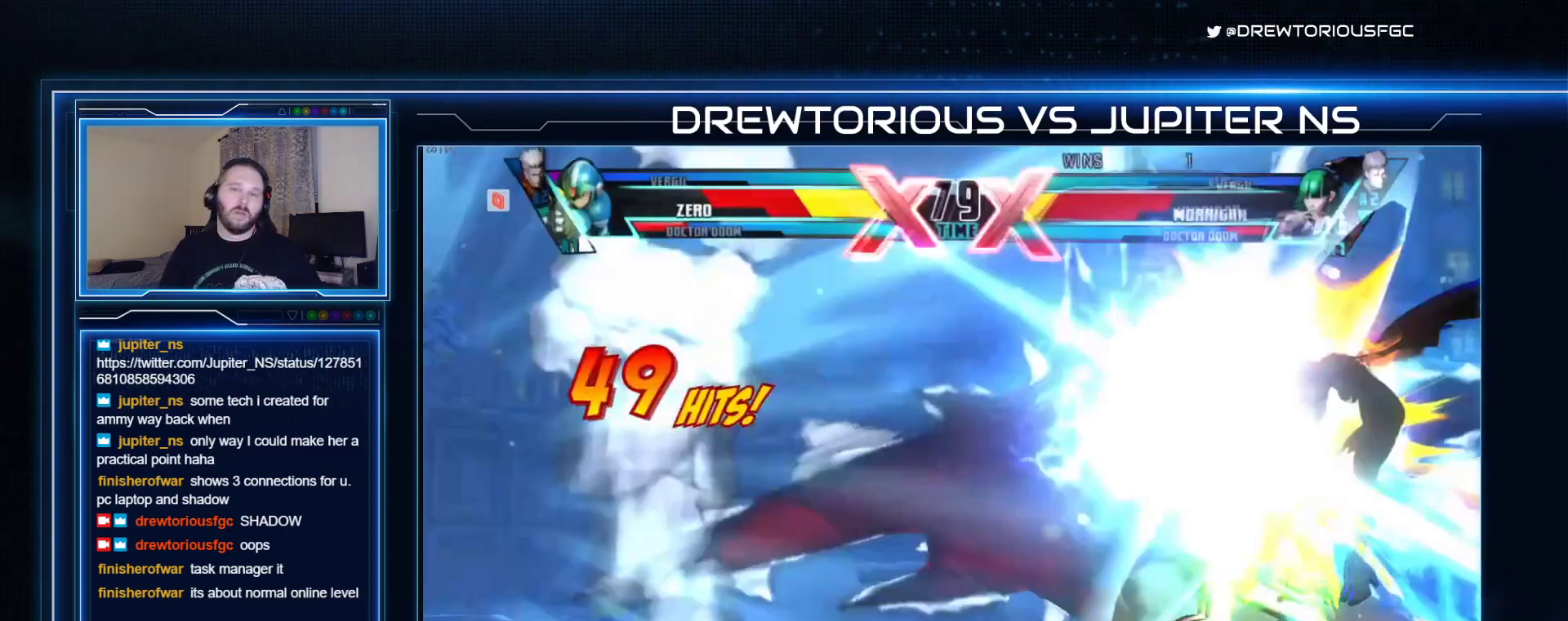
{"buttons": [], "left_stick": "down-right", "events": [[67, "left_stick", "up"], [200, "left_stick", "center"], [300, "TRIANGLE", "up"], [333, "left_stick", "right"], [433, "left_stick", "center"], [500, "left_stick", "down-right"]]}
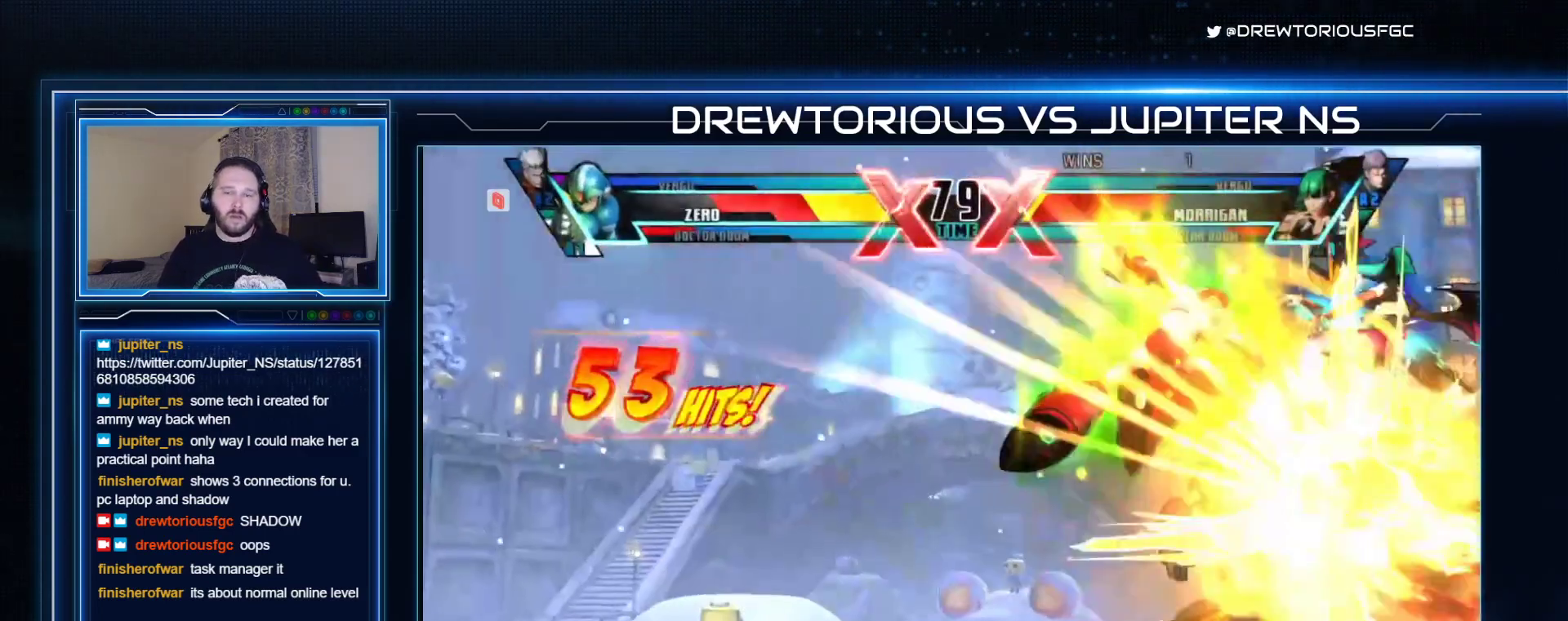
{"buttons": ["TRIANGLE"], "left_stick": "down-right", "events": [[33, "left_stick", "center"], [133, "SQUARE", "down"], [200, "SQUARE", "up"], [267, "TRIANGLE", "down"], [433, "left_stick", "down-right"]]}
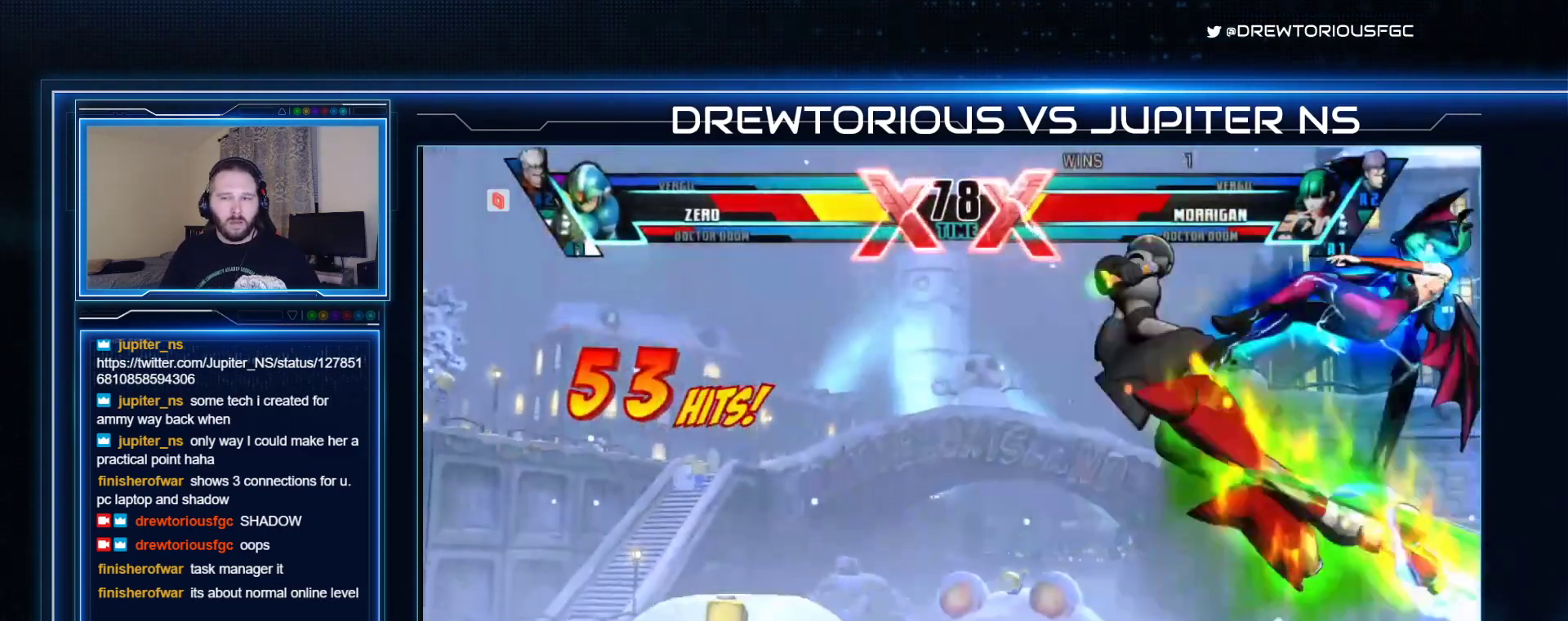
{"buttons": ["TRIANGLE"], "left_stick": "down-right", "events": [[367, "left_stick", "up"], [500, "left_stick", "down-right"]]}
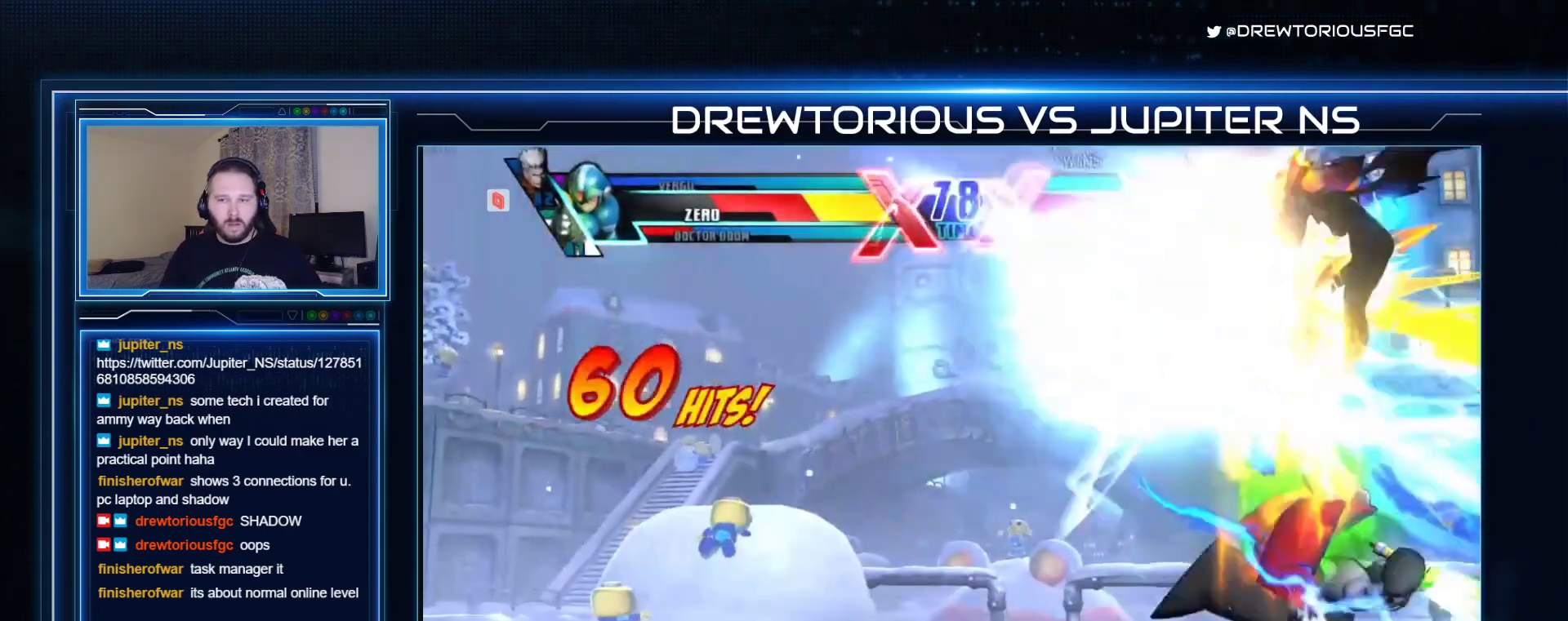
{"buttons": ["TRIANGLE"], "left_stick": "down-right", "events": [[67, "SQUARE", "down"], [133, "SQUARE", "up"]]}
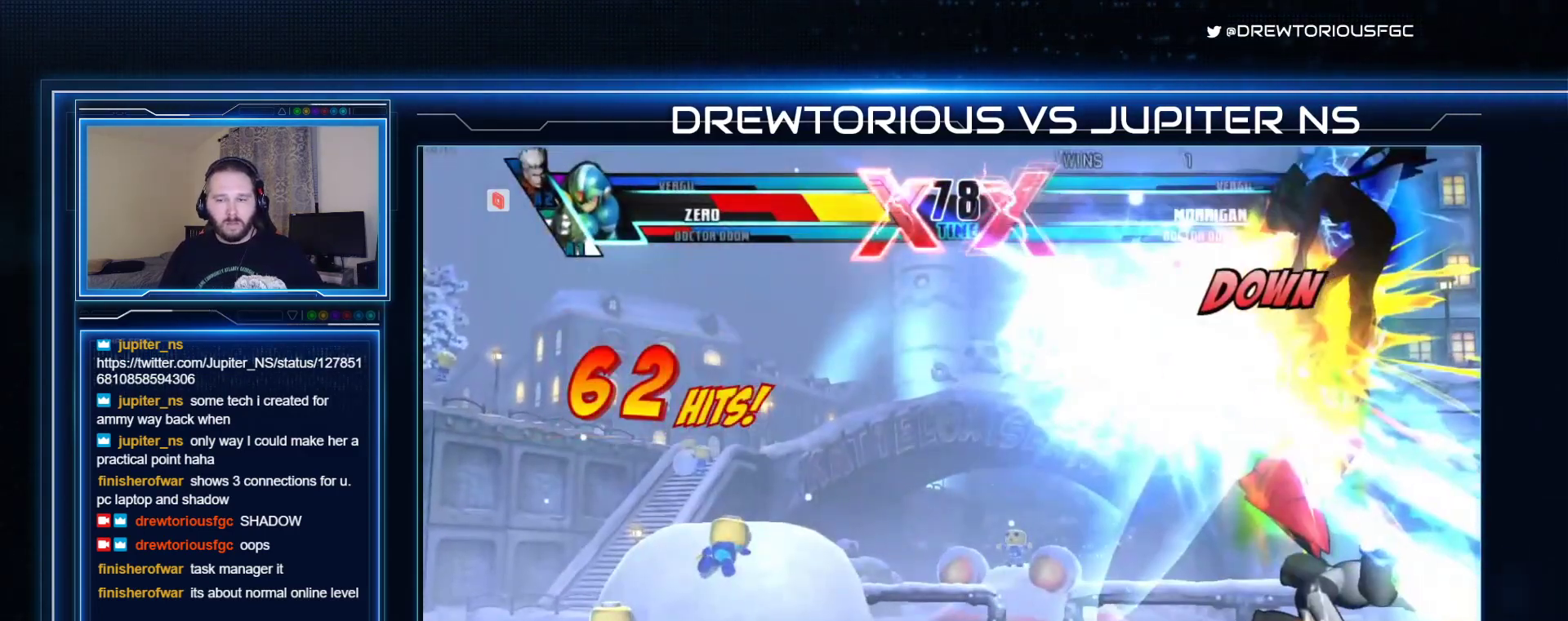
{"buttons": ["TRIANGLE"], "left_stick": "center", "events": [[233, "left_stick", "center"]]}
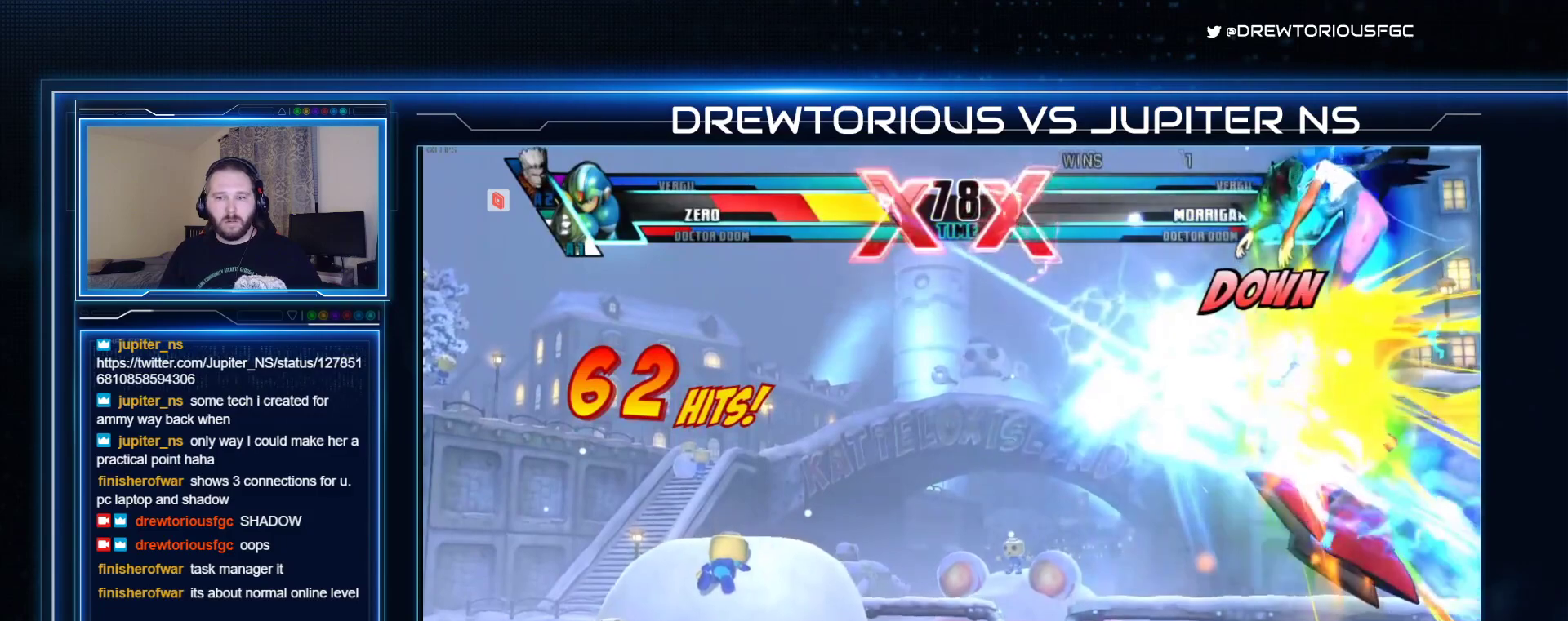
{"buttons": ["TRIANGLE"], "left_stick": "left", "events": [[100, "left_stick", "left"]]}
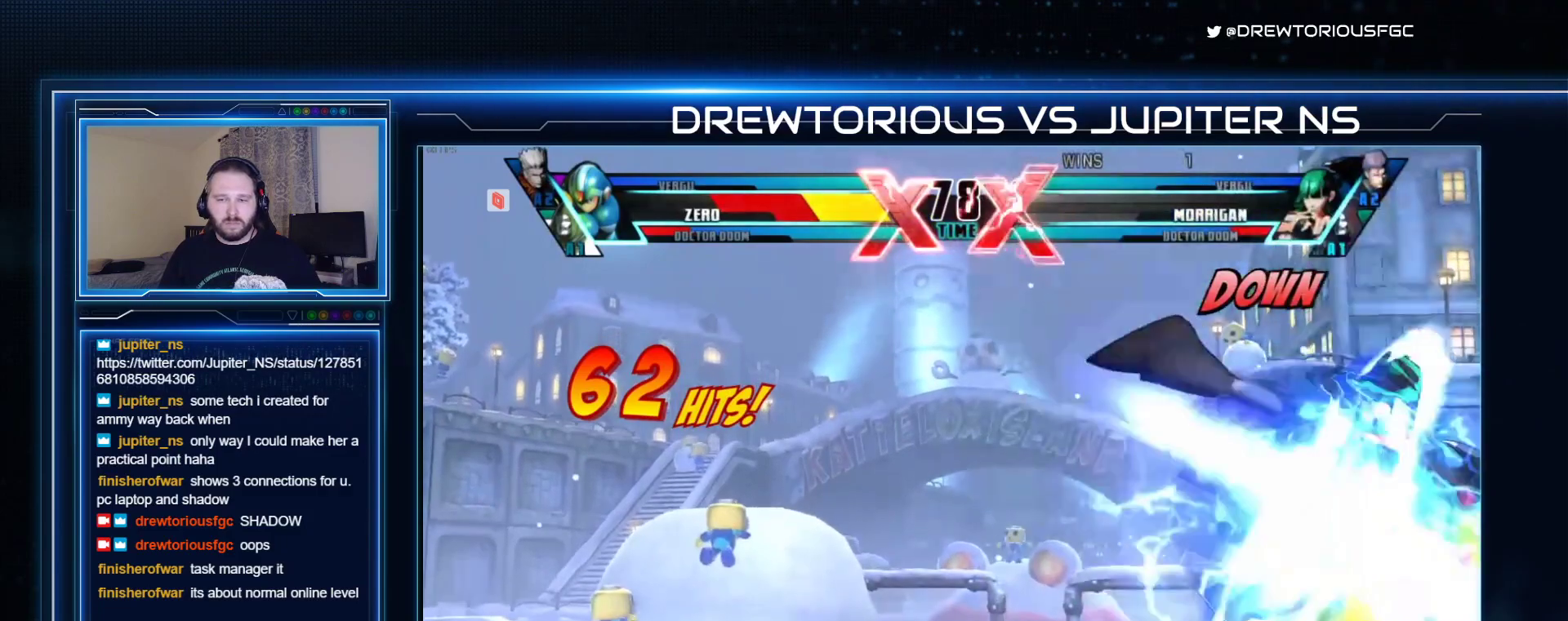
{"buttons": ["CIRCLE", "R1"], "left_stick": "left", "events": [[67, "R1", "down"], [67, "SQUARE", "down"], [200, "SQUARE", "up"], [200, "left_stick", "down-left"], [233, "TRIANGLE", "up"], [300, "left_stick", "left"], [367, "CIRCLE", "down"], [400, "CIRCLE", "up"], [500, "CIRCLE", "down"]]}
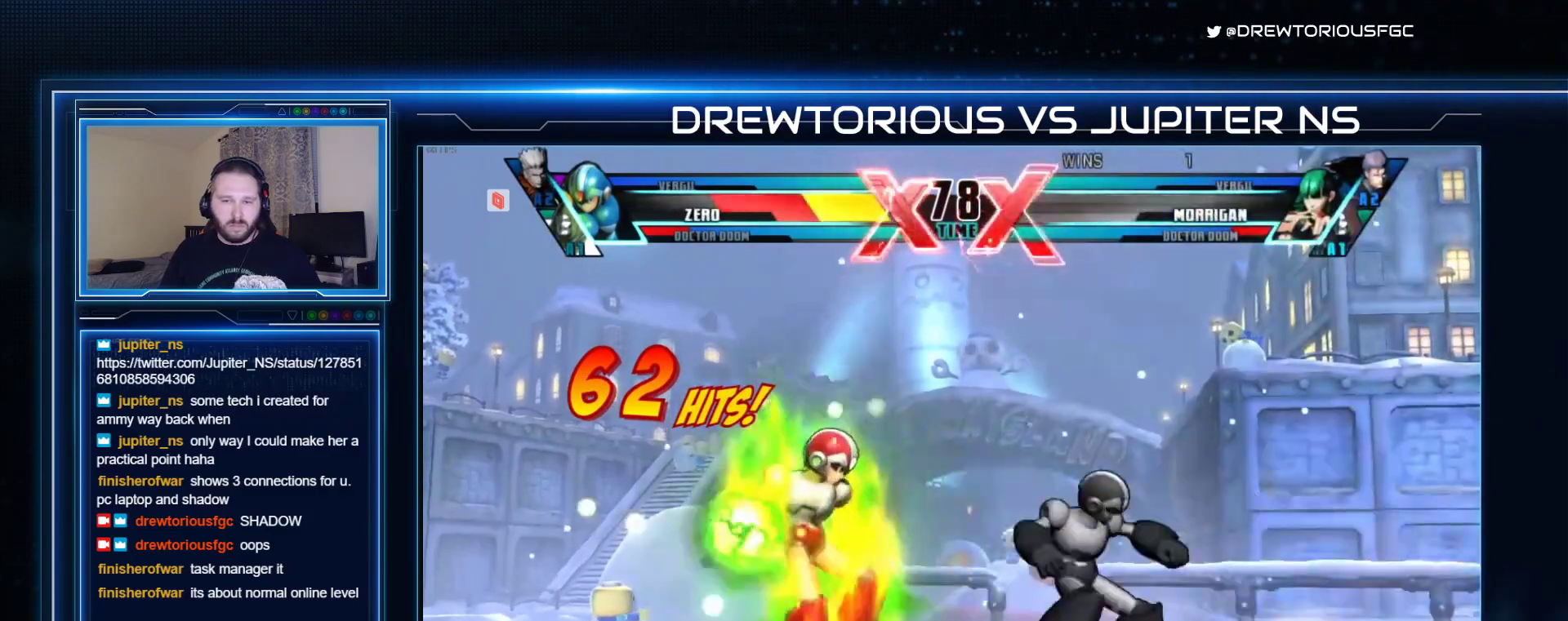
{"buttons": ["R1"], "left_stick": "center", "events": [[33, "CIRCLE", "up"], [133, "CIRCLE", "down"], [167, "CIRCLE", "up"], [200, "CIRCLE", "down"], [267, "left_stick", "up"], [300, "CIRCLE", "up"], [367, "left_stick", "center"]]}
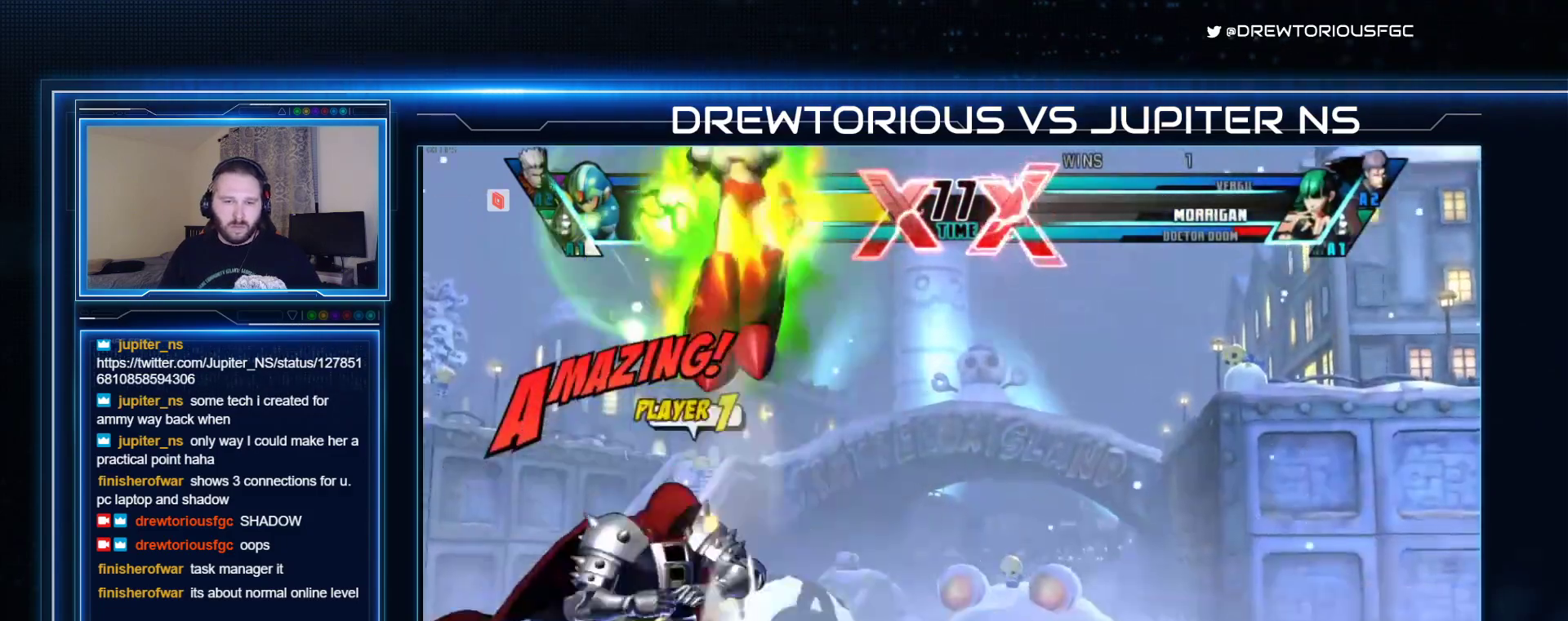
{"buttons": ["SQUARE", "R1"], "left_stick": "center", "events": [[67, "SQUARE", "down"], [67, "TRIANGLE", "down"], [167, "left_stick", "right"], [200, "SQUARE", "up"], [200, "TRIANGLE", "up"], [267, "left_stick", "down"], [333, "SQUARE", "down"], [367, "left_stick", "center"]]}
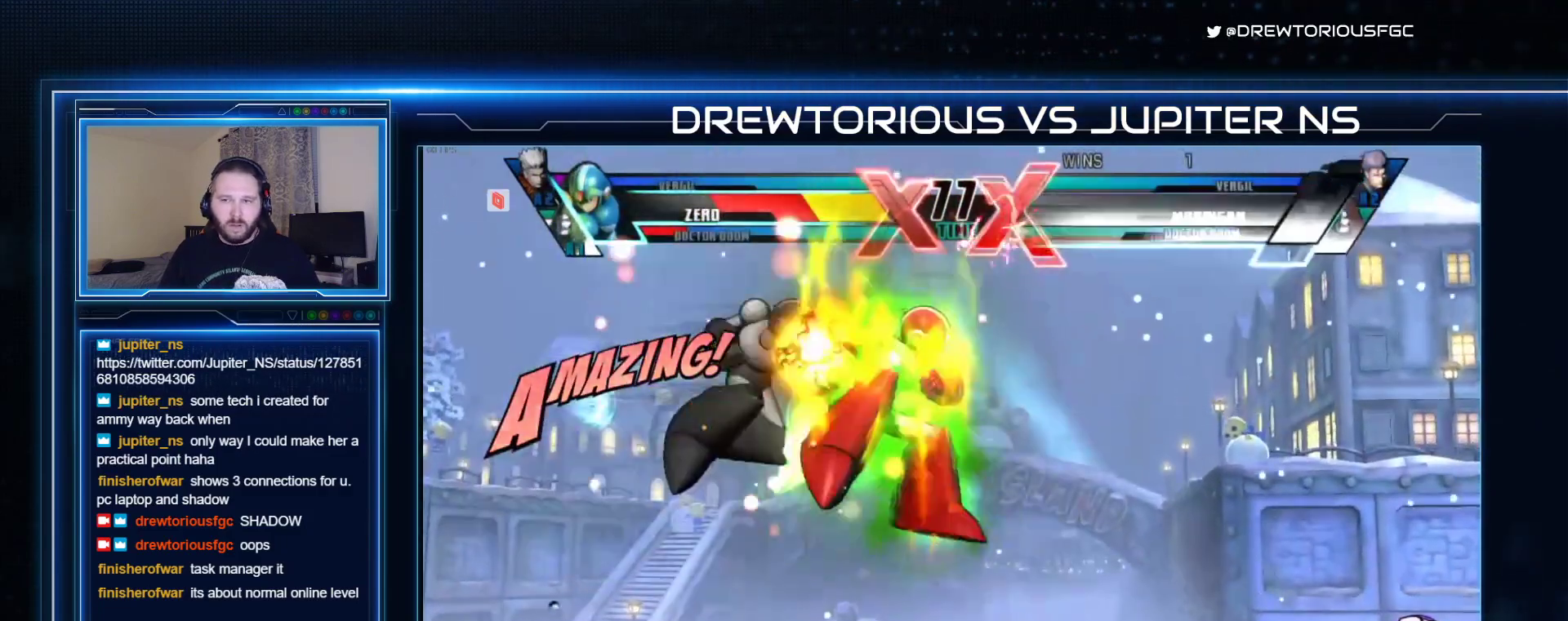
{"buttons": ["SQUARE"], "left_stick": "left", "events": [[133, "R1", "up"], [467, "left_stick", "left"]]}
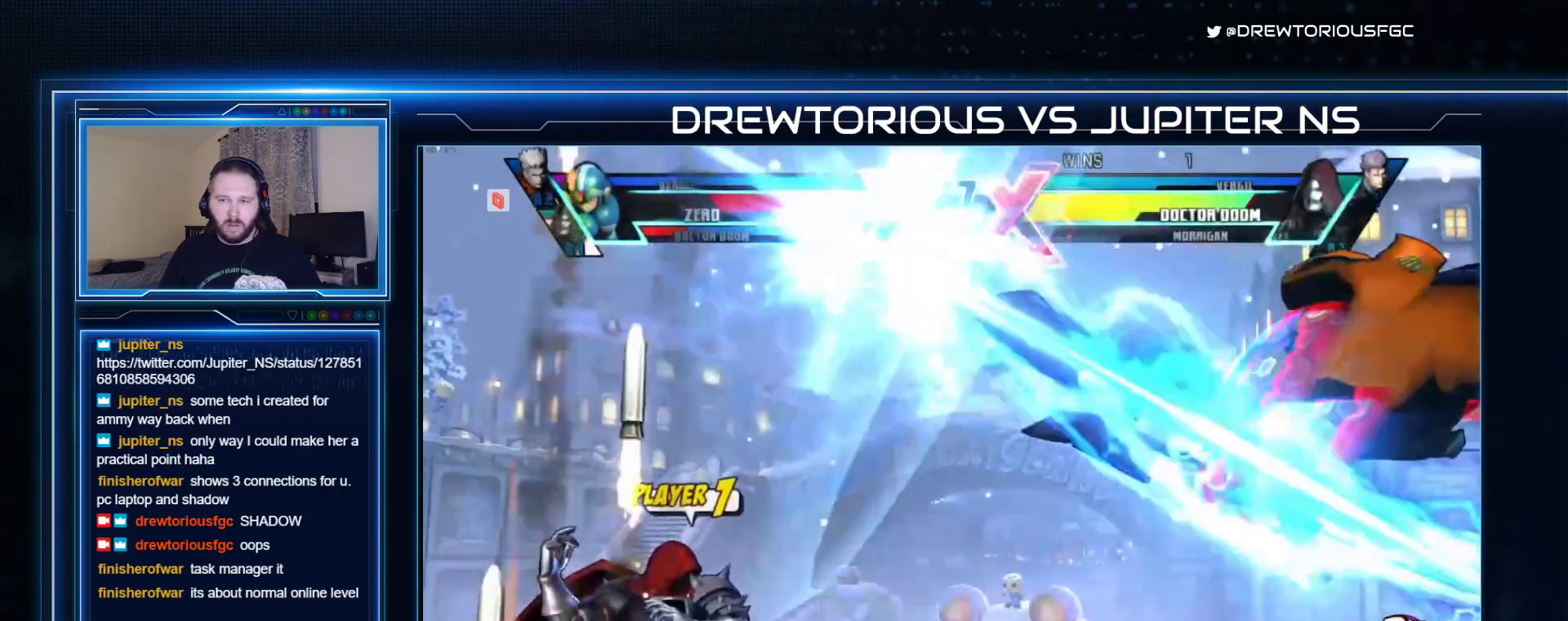
{"buttons": ["SQUARE", "R1"], "left_stick": "center", "events": [[200, "R1", "down"], [200, "TRIANGLE", "down"], [300, "R1", "up"], [333, "TRIANGLE", "up"], [367, "left_stick", "center"], [400, "R1", "down"]]}
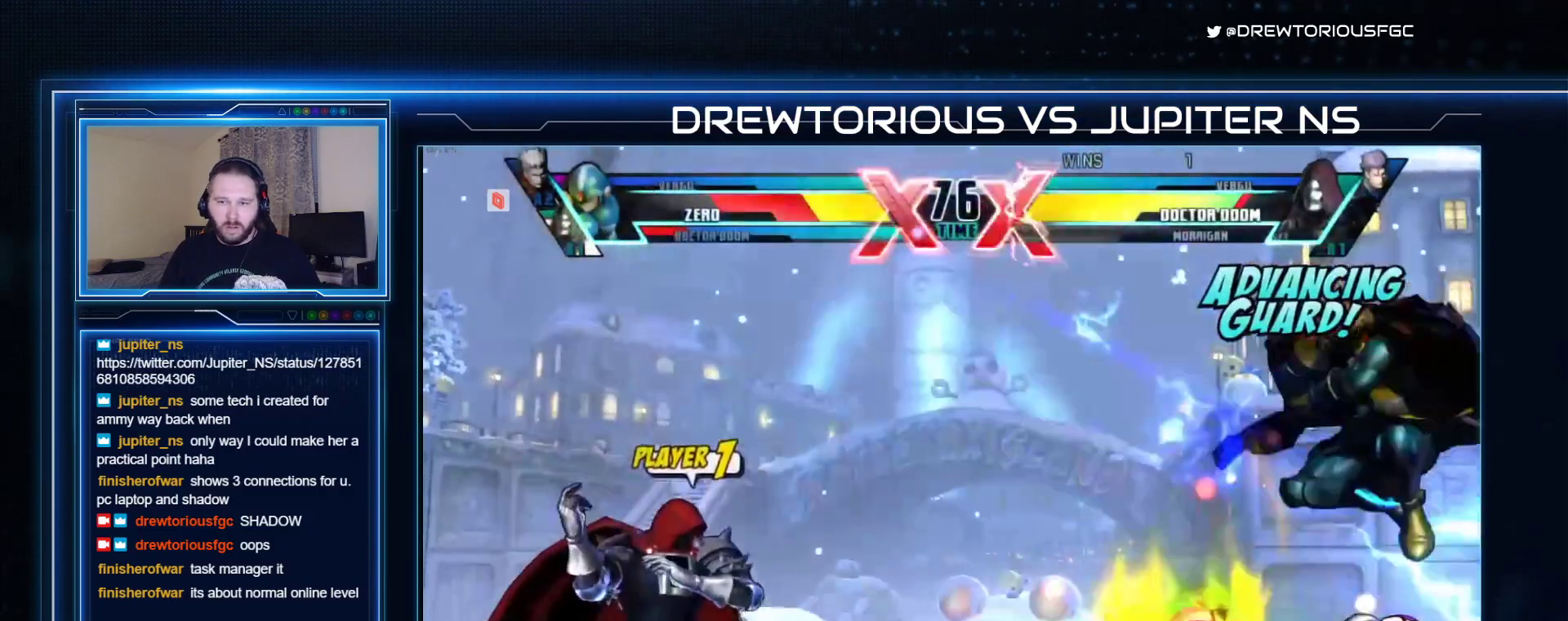
{"buttons": ["SQUARE"], "left_stick": "center", "events": [[167, "R1", "up"]]}
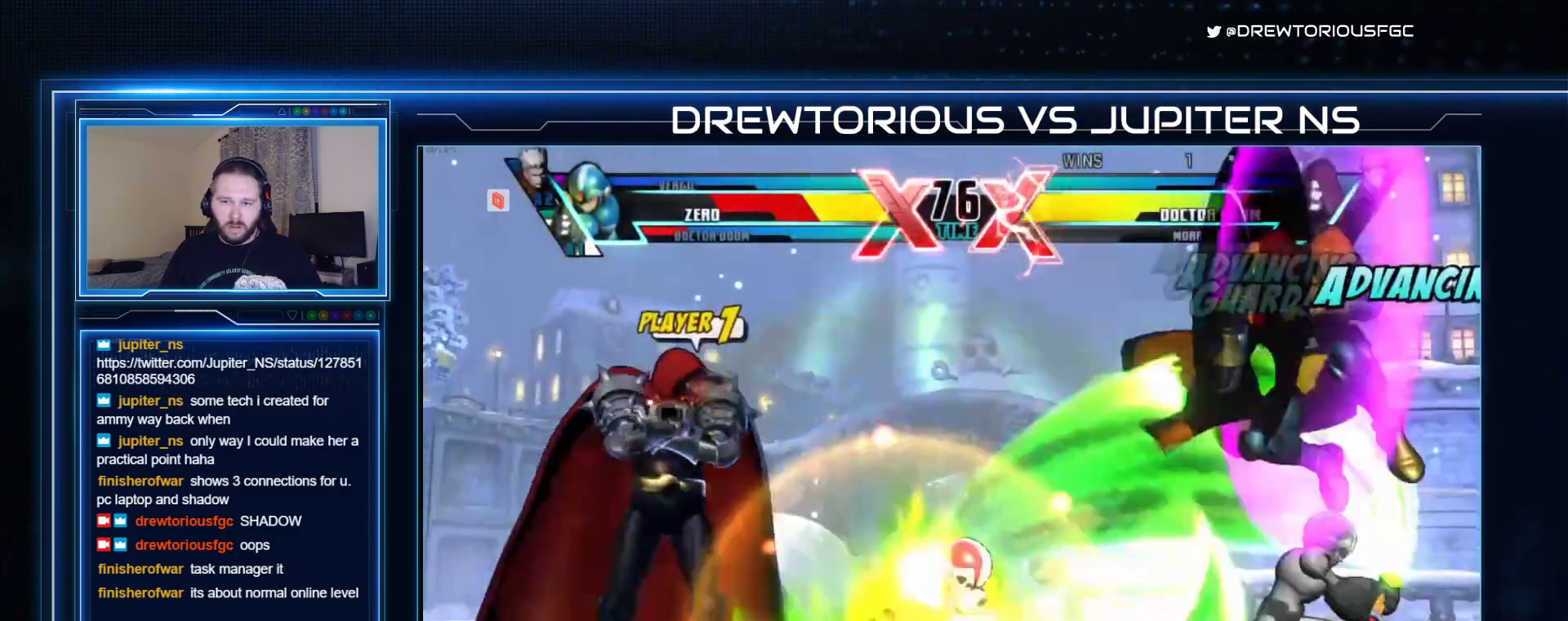
{"buttons": ["SQUARE", "TRIANGLE", "R1"], "left_stick": "up-right", "events": [[100, "left_stick", "right"], [267, "R1", "down"], [267, "TRIANGLE", "down"], [367, "left_stick", "up-right"]]}
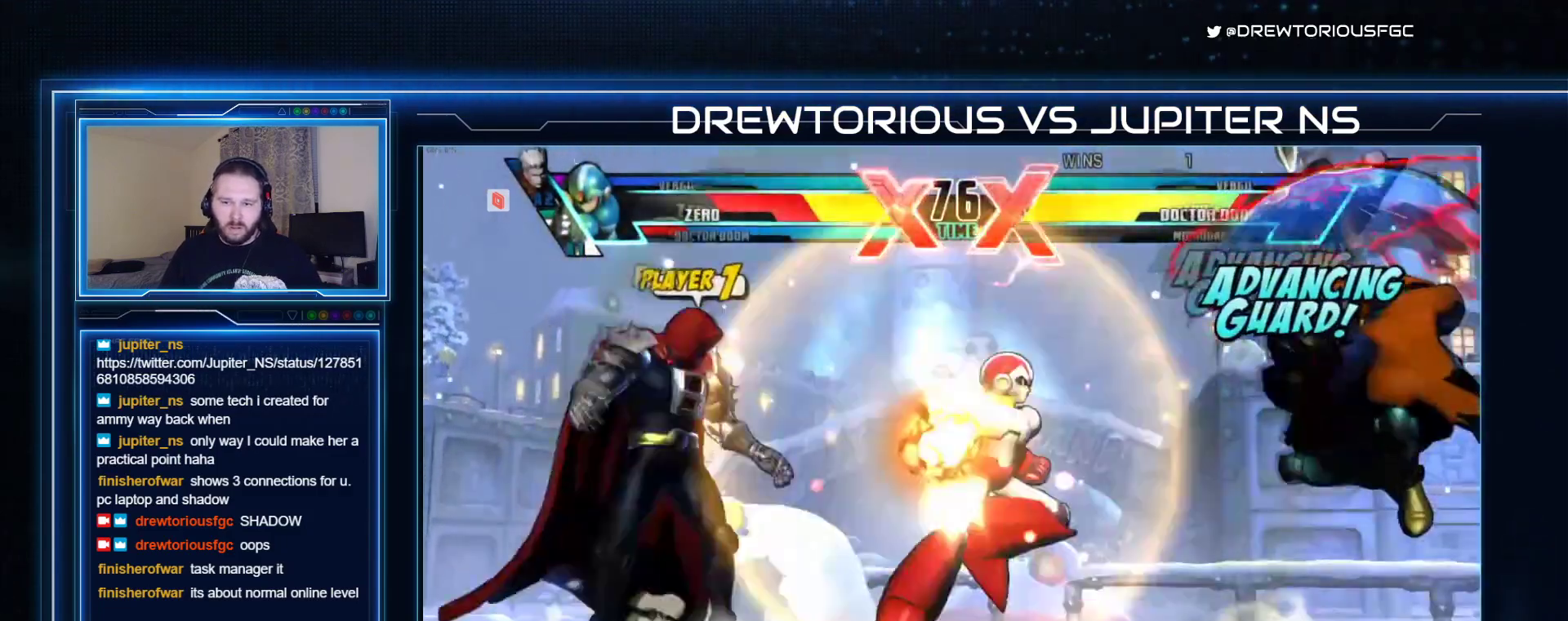
{"buttons": ["SQUARE", "TRIANGLE"], "left_stick": "center", "events": [[100, "R1", "up"], [100, "TRIANGLE", "up"], [233, "R1", "down"], [233, "TRIANGLE", "down"], [233, "left_stick", "center"], [500, "R1", "up"]]}
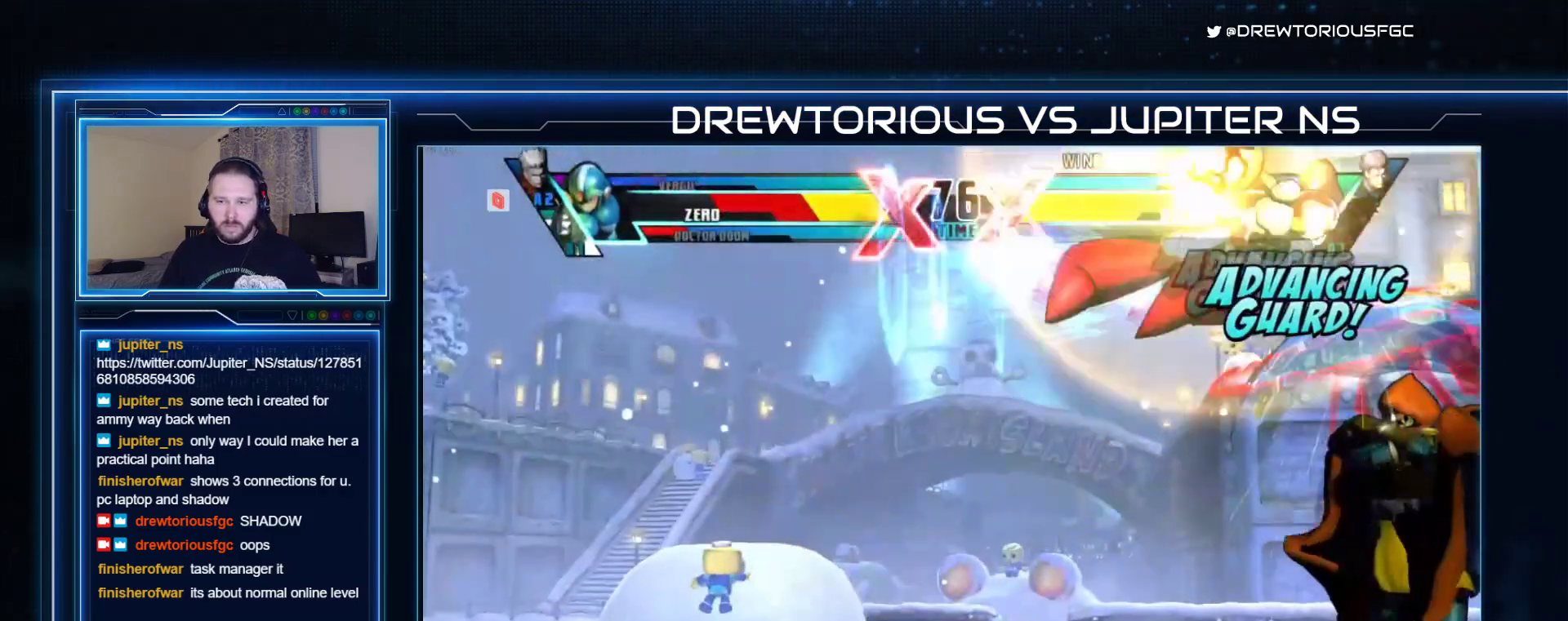
{"buttons": ["R1"], "left_stick": "down", "events": [[33, "TRIANGLE", "up"], [67, "left_stick", "down"], [133, "R1", "down"], [400, "SQUARE", "up"]]}
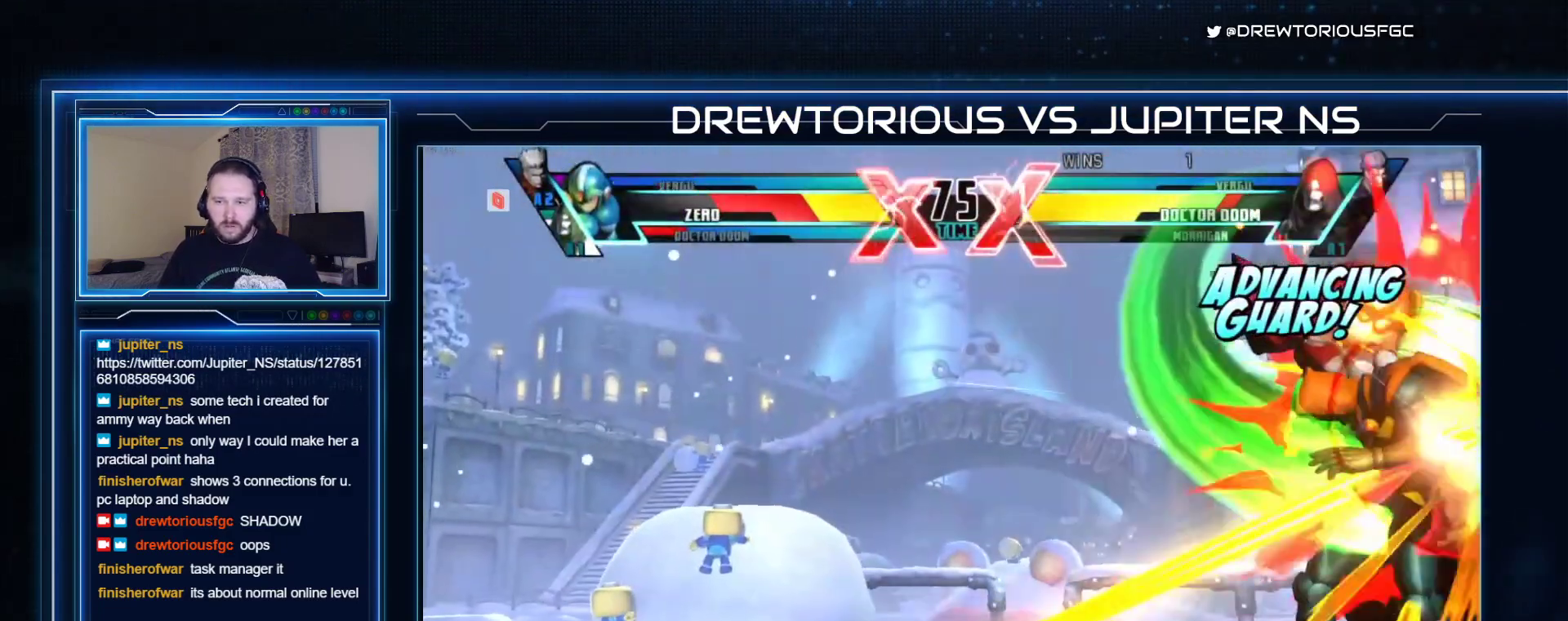
{"buttons": ["SQUARE", "TRIANGLE"], "left_stick": "center", "events": [[300, "SQUARE", "down"], [333, "R1", "up"], [433, "left_stick", "center"], [467, "TRIANGLE", "down"]]}
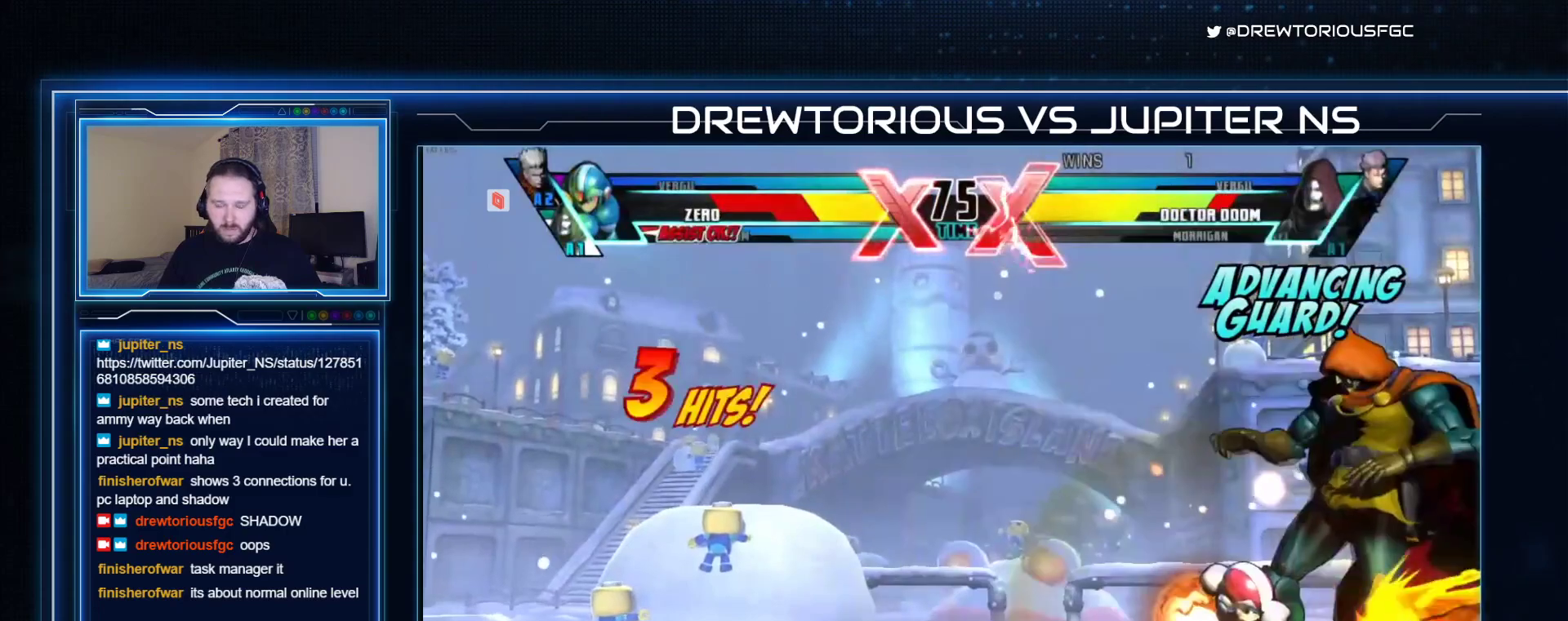
{"buttons": ["CROSS", "SQUARE"], "left_stick": "center", "events": [[100, "TRIANGLE", "up"], [167, "R1", "down"], [400, "R1", "up"], [433, "CROSS", "down"]]}
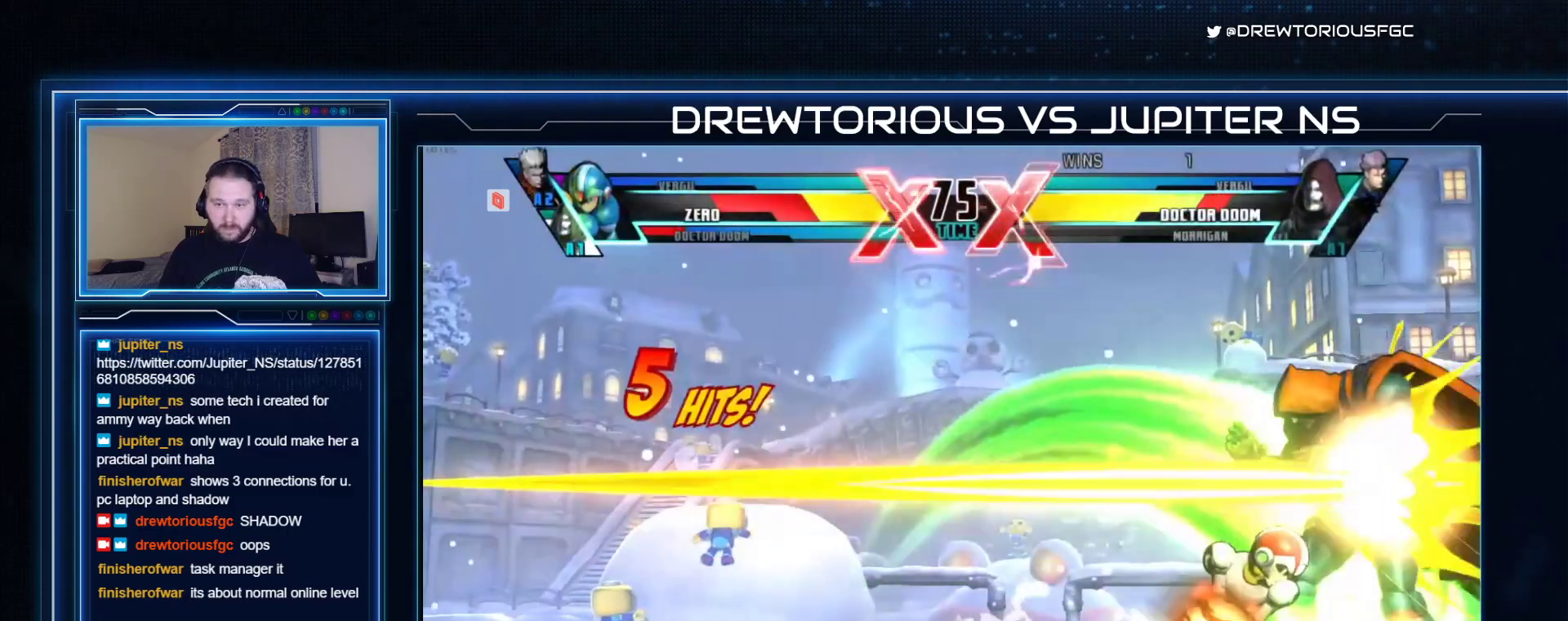
{"buttons": ["SQUARE", "TRIANGLE"], "left_stick": "center", "events": [[200, "CROSS", "up"], [200, "left_stick", "up-right"], [467, "TRIANGLE", "down"], [500, "left_stick", "center"]]}
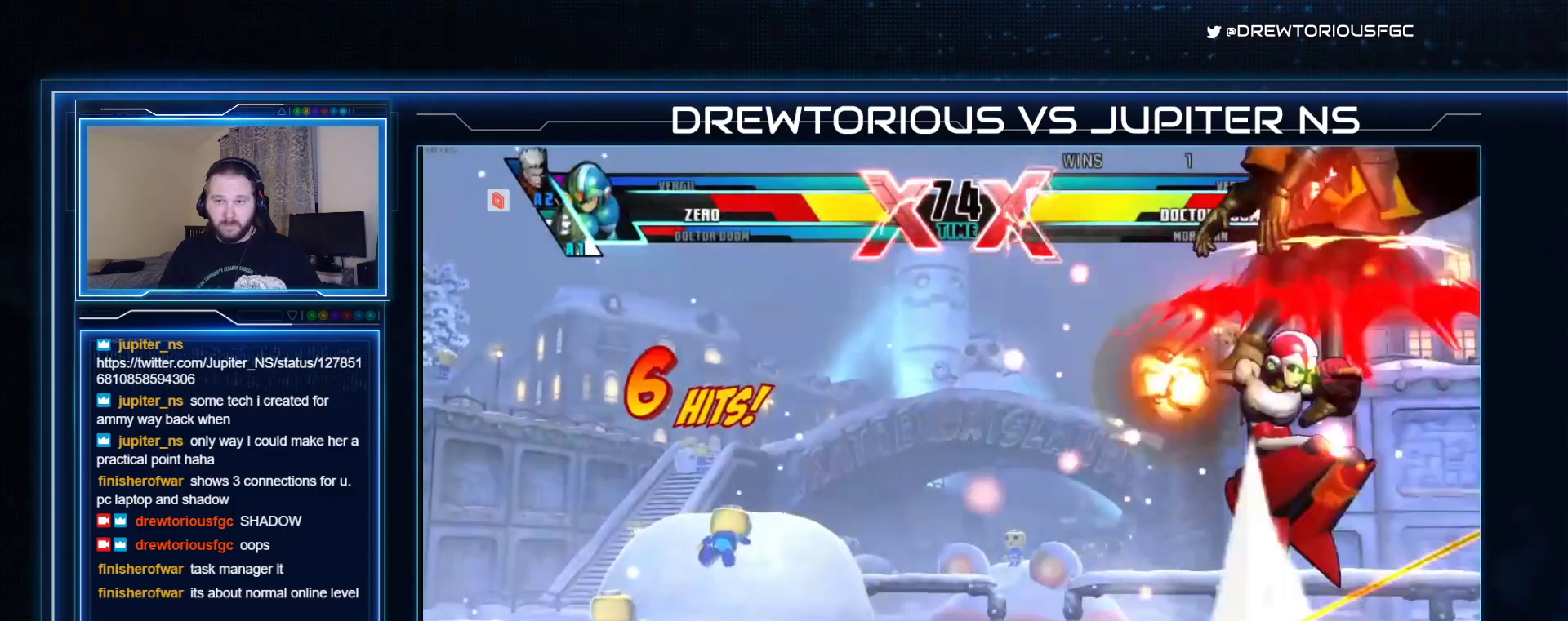
{"buttons": ["SQUARE"], "left_stick": "down-right", "events": [[100, "TRIANGLE", "up"], [167, "TRIANGLE", "down"], [333, "TRIANGLE", "up"], [367, "left_stick", "left"], [467, "left_stick", "down-right"]]}